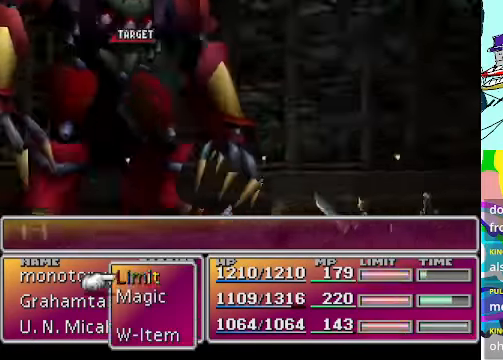
Gameplay with a controller (Xbox layout); each line is a JSON object with the inputs held at the frame after it. "events" lists button and stick changes between this image and that frame as [ms after this image, input, new state], when the widget could be followed in between. Not read: L3 R3 right_stick.
{"buttons": [], "left_stick": "center", "events": [[200, "DPAD_UP", "down"], [334, "DPAD_UP", "up"], [400, "B", "down"], [500, "B", "up"]]}
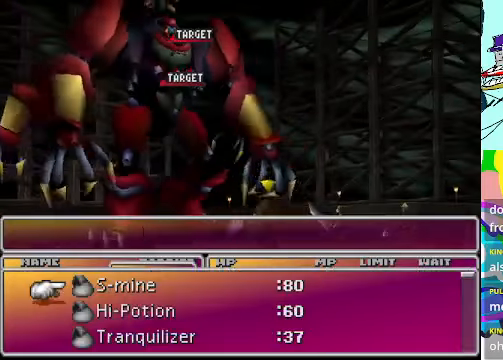
{"buttons": [], "left_stick": "center", "events": []}
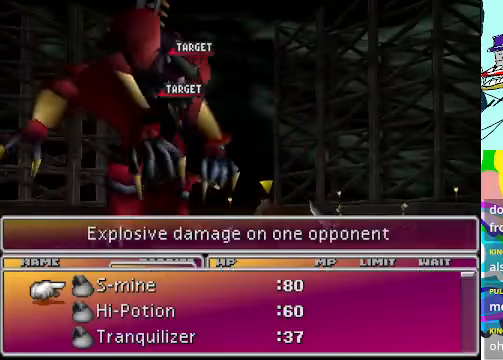
{"buttons": [], "left_stick": "center", "events": [[67, "B", "down"], [167, "B", "up"]]}
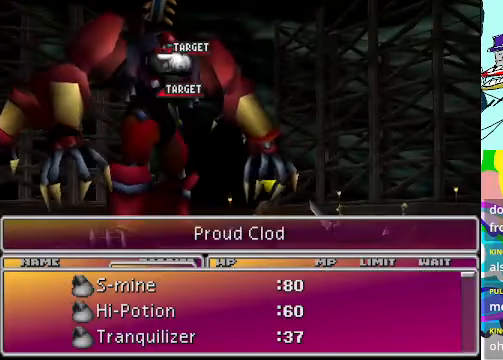
{"buttons": [], "left_stick": "center", "events": []}
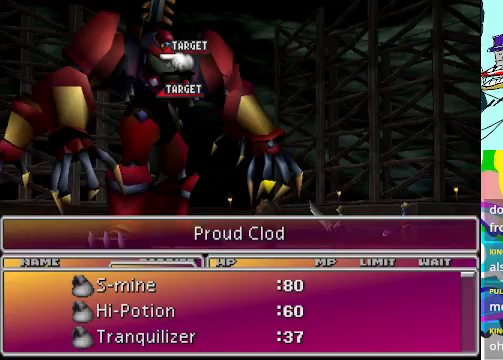
{"buttons": [], "left_stick": "center", "events": []}
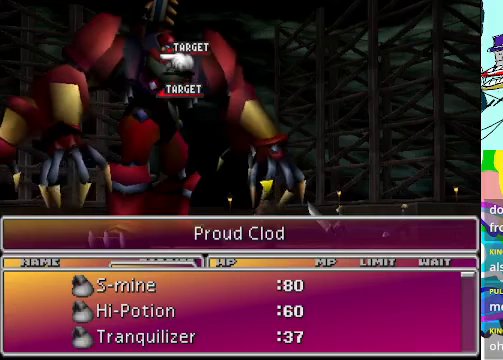
{"buttons": [], "left_stick": "center", "events": [[267, "B", "down"], [367, "B", "up"]]}
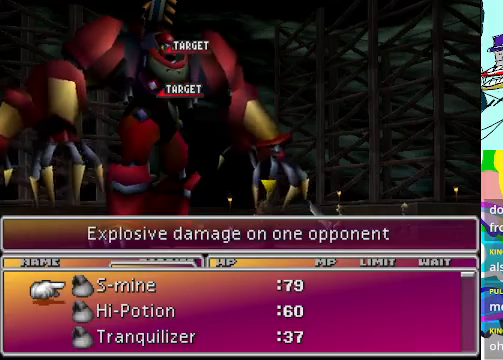
{"buttons": ["B"], "left_stick": "center", "events": [[400, "B", "down"]]}
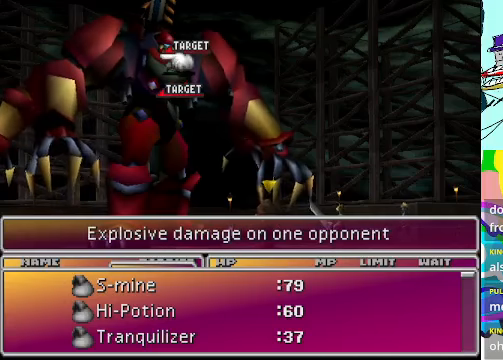
{"buttons": [], "left_stick": "center", "events": [[33, "B", "up"], [267, "B", "down"], [367, "B", "up"]]}
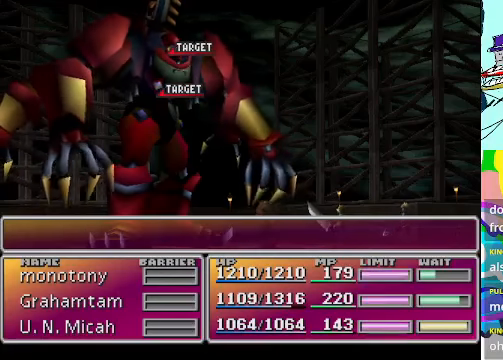
{"buttons": [], "left_stick": "center", "events": []}
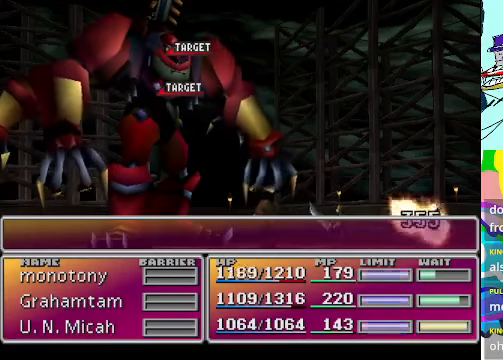
{"buttons": [], "left_stick": "center", "events": []}
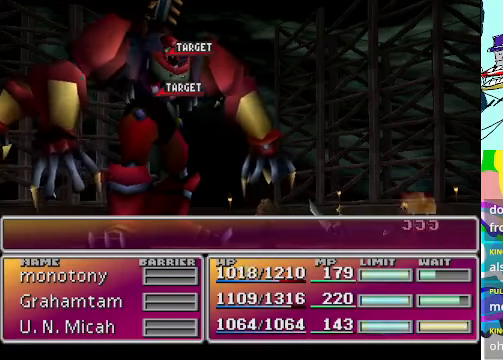
{"buttons": [], "left_stick": "center", "events": []}
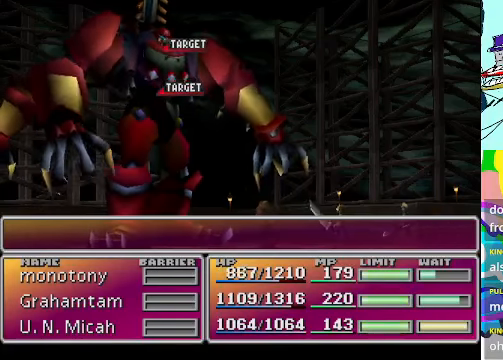
{"buttons": [], "left_stick": "center", "events": []}
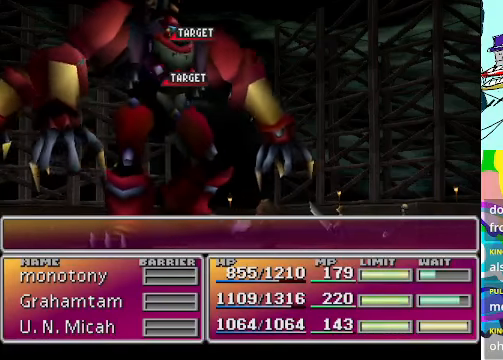
{"buttons": [], "left_stick": "center", "events": []}
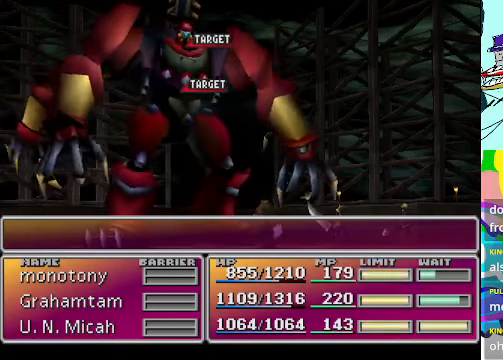
{"buttons": [], "left_stick": "center", "events": []}
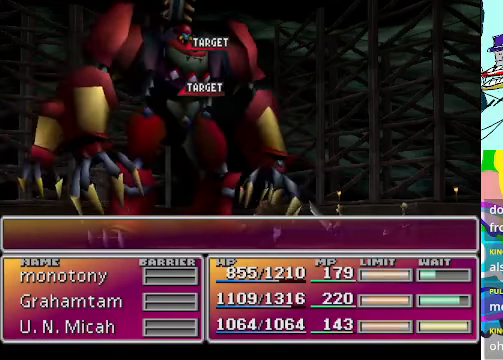
{"buttons": [], "left_stick": "center", "events": []}
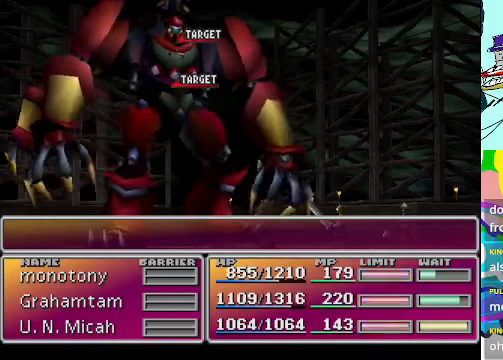
{"buttons": ["R1"], "left_stick": "center", "events": [[33, "R1", "down"], [166, "R1", "up"], [300, "R1", "down"]]}
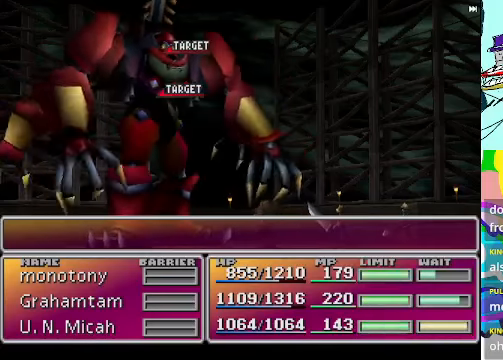
{"buttons": ["R1"], "left_stick": "center", "events": []}
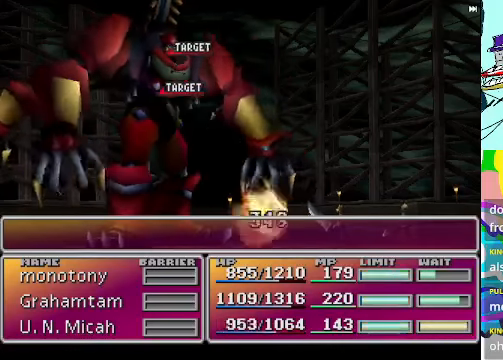
{"buttons": [], "left_stick": "center", "events": [[400, "R1", "up"]]}
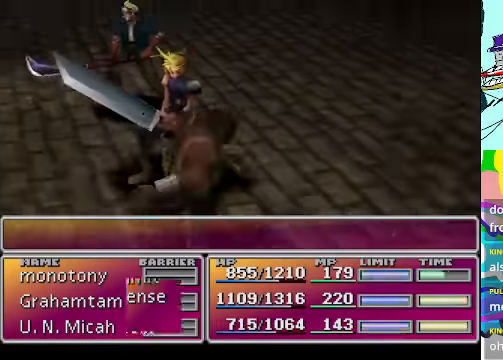
{"buttons": [], "left_stick": "center", "events": []}
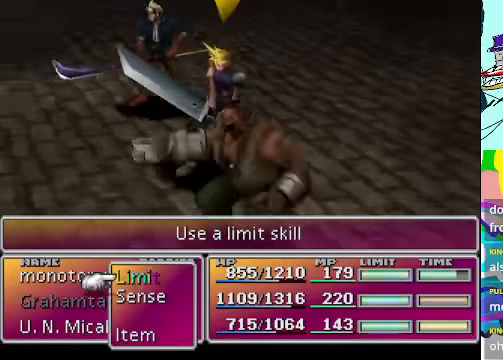
{"buttons": [], "left_stick": "center", "events": [[33, "DPAD_UP", "down"], [166, "DPAD_UP", "up"], [266, "B", "down"], [366, "B", "up"]]}
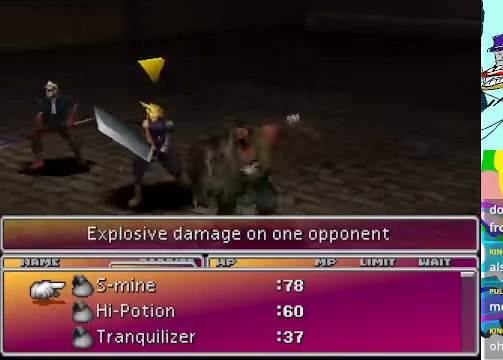
{"buttons": [], "left_stick": "center", "events": []}
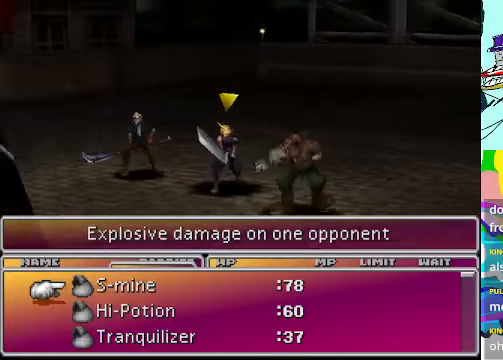
{"buttons": [], "left_stick": "center", "events": [[33, "B", "down"], [133, "B", "up"]]}
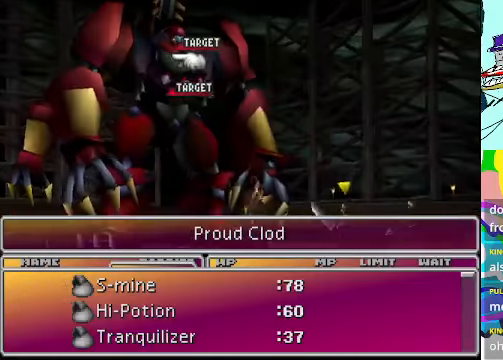
{"buttons": [], "left_stick": "center", "events": [[333, "B", "down"], [433, "B", "up"]]}
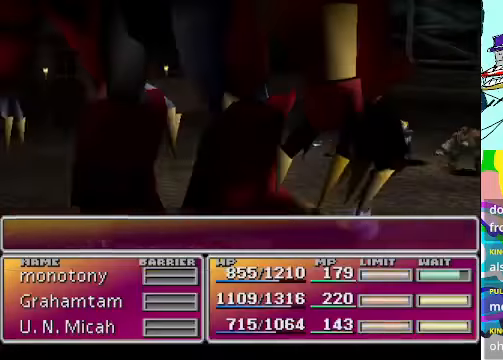
{"buttons": ["R1"], "left_stick": "center", "events": [[466, "R1", "down"]]}
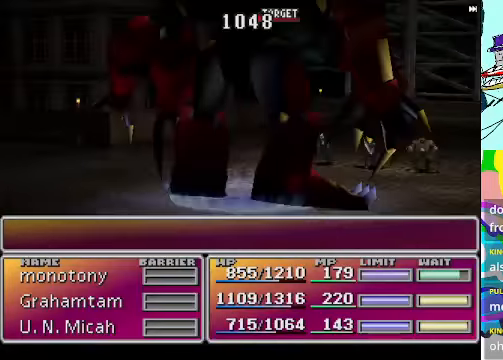
{"buttons": [], "left_stick": "center", "events": [[233, "R1", "up"]]}
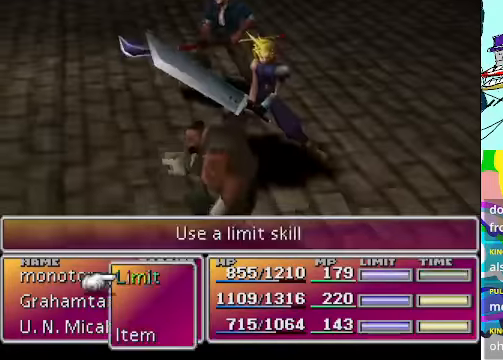
{"buttons": [], "left_stick": "center", "events": [[167, "B", "down"], [267, "B", "up"]]}
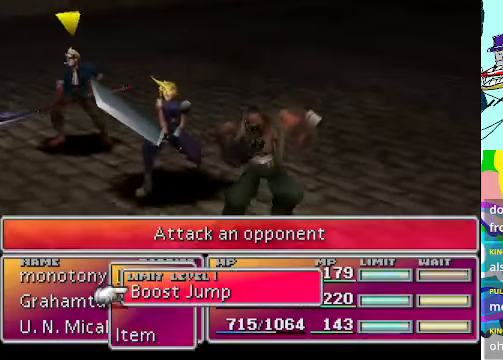
{"buttons": ["DPAD_UP"], "left_stick": "center", "events": [[234, "A", "down"], [334, "A", "up"], [434, "DPAD_UP", "down"]]}